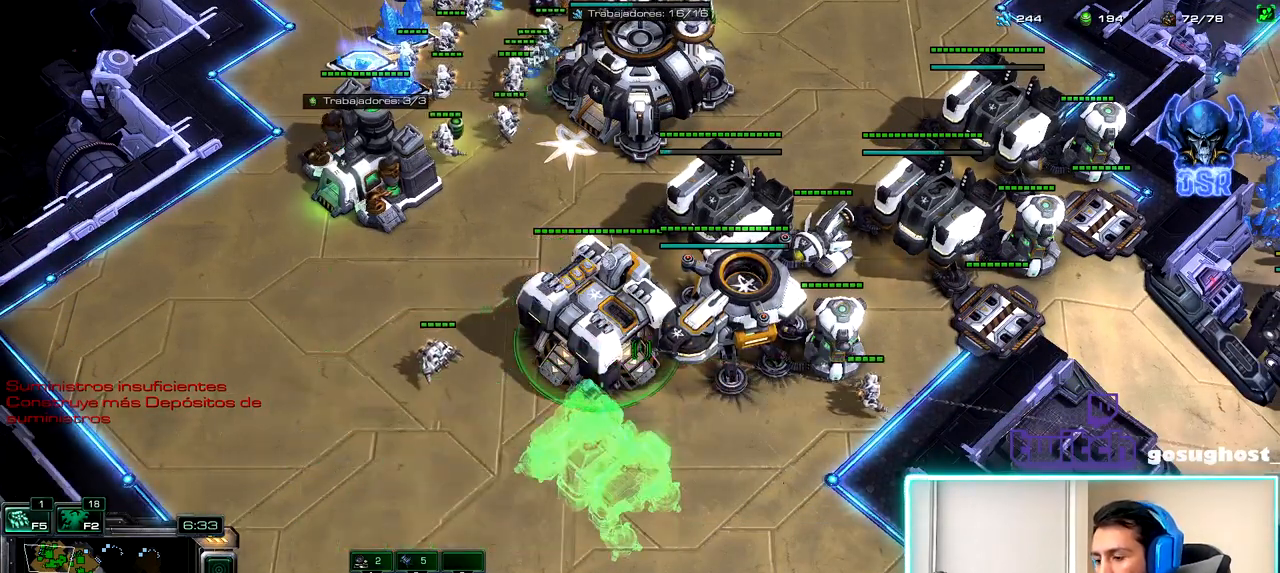
Gameplay with keyboard and mouse; each line is a JSON object with the keys and mouse buttons held at the frame after it. "events" lists presses ("down") and releases ("up") of ".", "/", "0", "1", "2", "3", "4", "5", "6", "7", "8", "9", "a", "alt_l", "alt_r", "b", "backslash", "backspace", "c", "caps_lock", "comma", "ctrl_l", "ctrl_r", "d", "e", "equals", "escape", "f", "f1", "f10", "f11", "f12", "f2", "f3", "f4", "f5", "f6", "f7", "f8", "f9", "g", "h", "i", "j", "k", "l", "lbracket", "m", "minus", "n", "o", "p", "q", "quote", "r", "rbracket", "return", "s", "semicolon", "shift_l", "shift_r", "space", "super", "t", "tab", "tilde", "u", "v", "w", "x", "y", "z", "mouse_left", "mouse_wheel", "mouse_right", "mouse_mb4" and "mouse_mb5" between this image and that frame as [ms after this image, input, new state], when the widget could be followed in between. "mouse_left", "mouse_wheel", "mouse_right", "mouse_mb4", "mouse_mb5" = the "left", "wheel", "right", "mb4", "mb5" buttons of the "mouse" list. No other keys are recorded. "wheel" means that the mouse wheel is clicked or scrolled. Not read: mouse_move.
{"keys": [], "mouse": [], "events": [[183, "x", "down"], [283, "x", "up"]]}
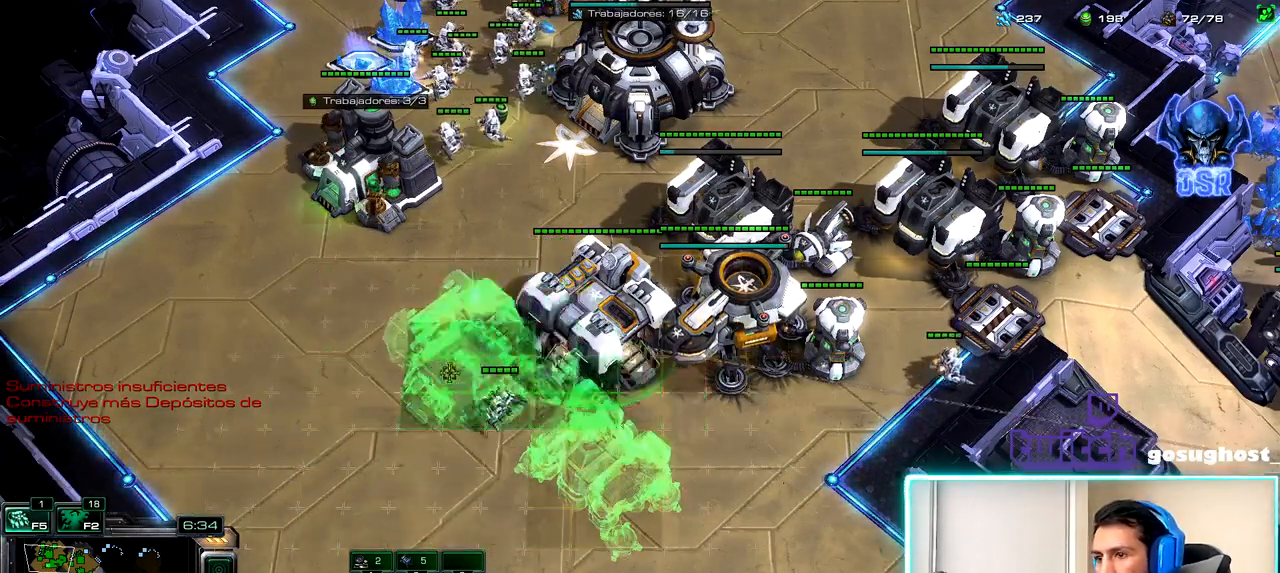
{"keys": [], "mouse": [], "events": []}
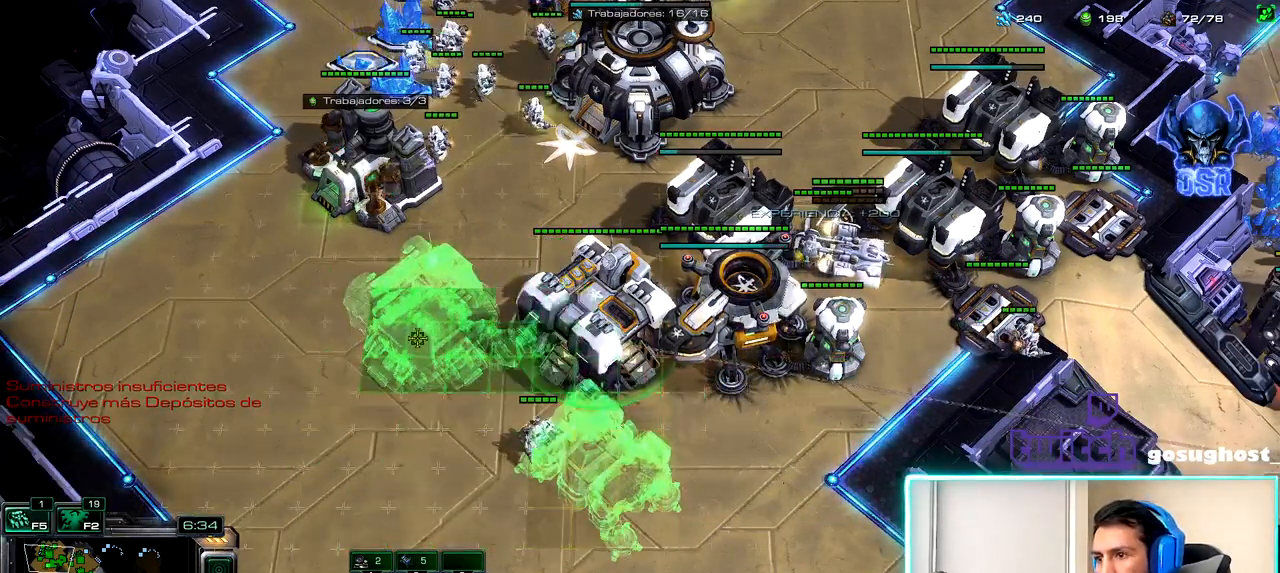
{"keys": [], "mouse": [], "events": [[67, "mouse_left", "down"], [133, "mouse_left", "up"], [400, "mouse_left", "down"], [450, "mouse_left", "up"]]}
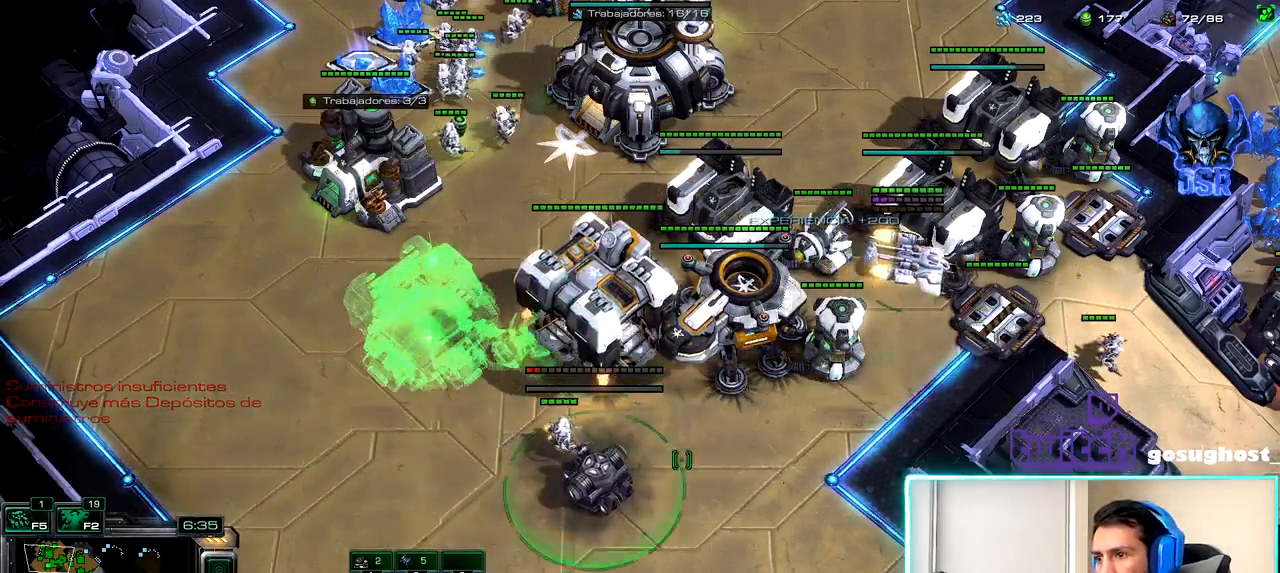
{"keys": [], "mouse": [], "events": [[333, "mouse_left", "down"], [400, "mouse_left", "up"]]}
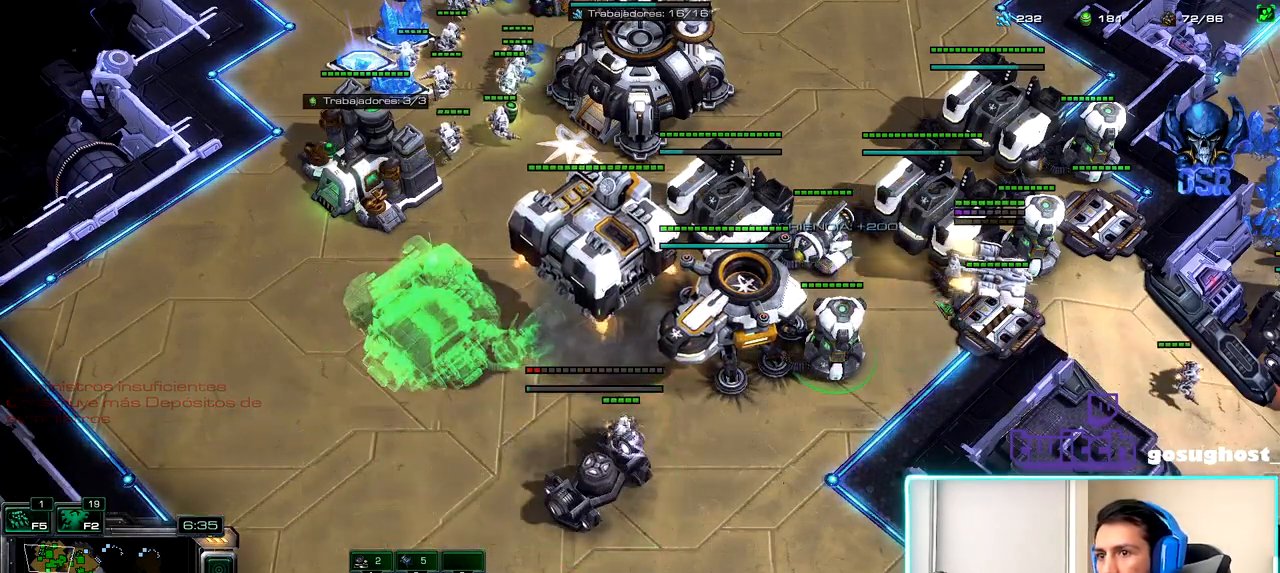
{"keys": ["1"], "mouse": [], "events": [[50, "mouse_left", "down"], [100, "mouse_left", "up"], [367, "2", "down"], [433, "1", "down"], [450, "2", "up"]]}
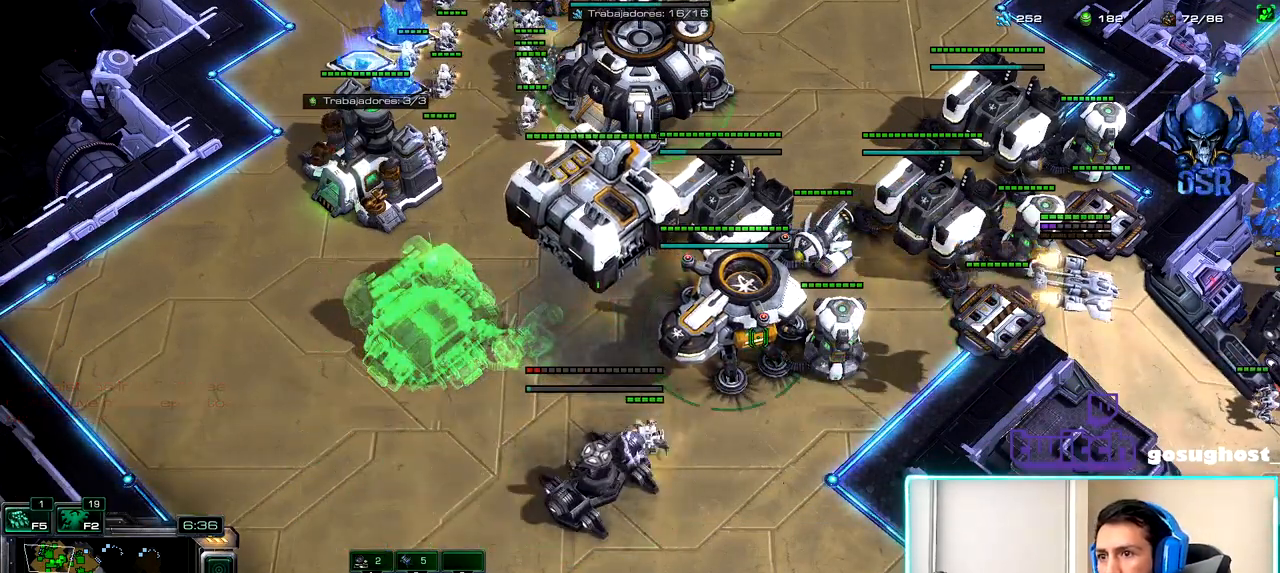
{"keys": [], "mouse": [], "events": [[17, "1", "up"], [17, "mouse_left", "down"], [67, "mouse_left", "up"], [167, "mouse_left", "down"], [233, "mouse_left", "up"], [333, "mouse_left", "down"], [400, "mouse_left", "up"]]}
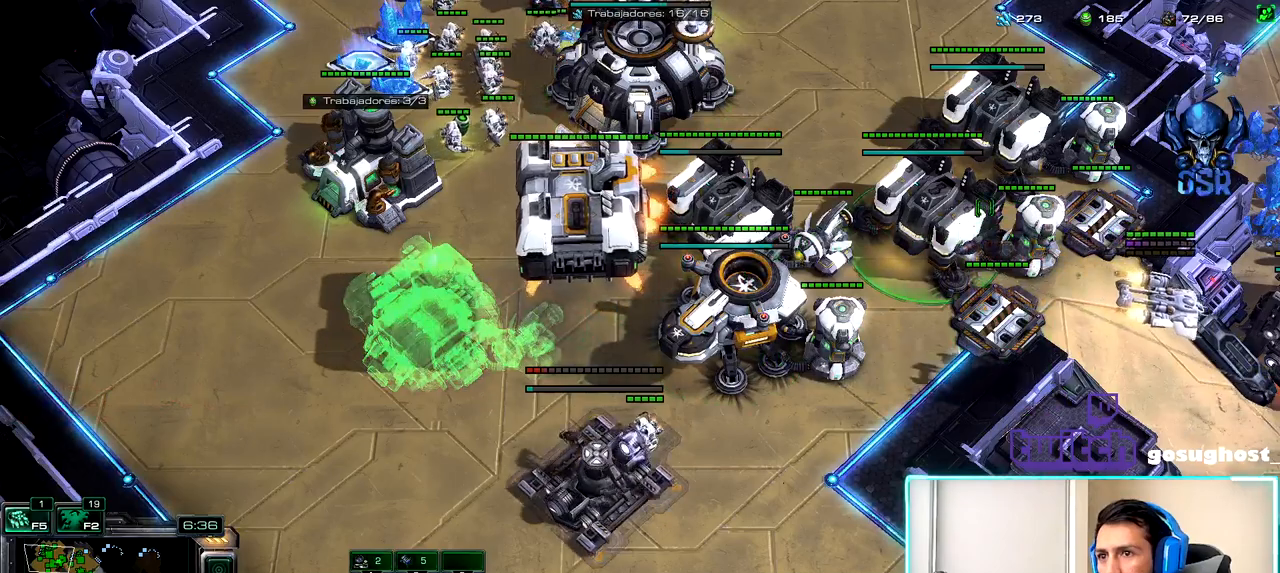
{"keys": ["1"], "mouse": [], "events": [[67, "a", "down"], [133, "a", "up"], [217, "a", "down"], [233, "mouse_left", "down"], [283, "mouse_left", "up"], [317, "a", "up"], [350, "a", "down"], [450, "a", "up"], [500, "1", "down"]]}
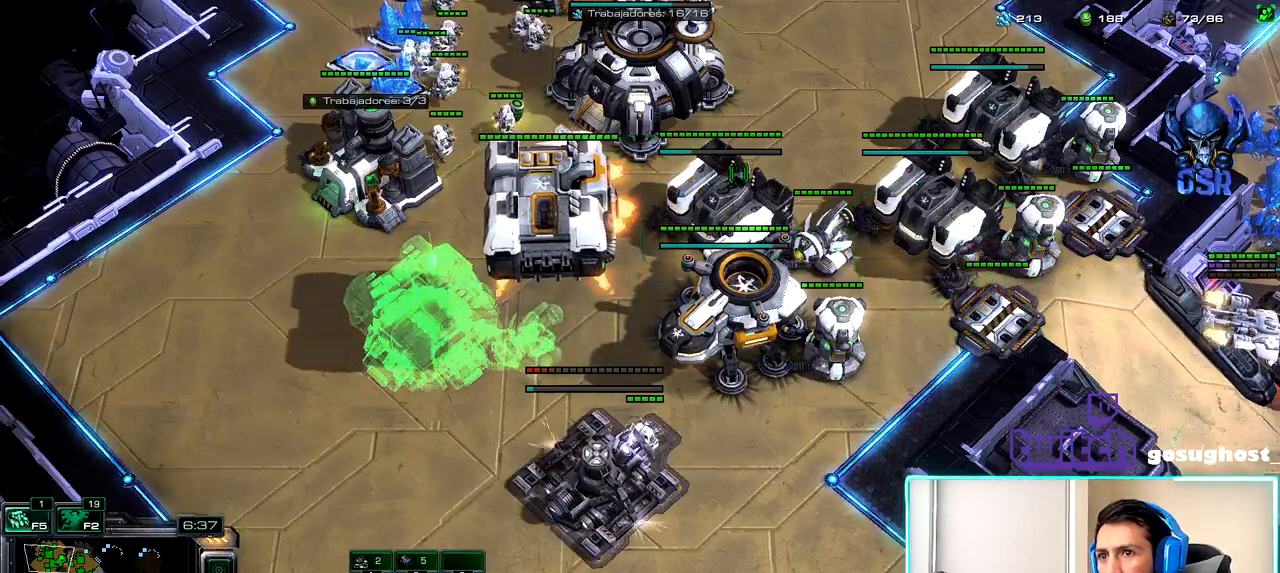
{"keys": [], "mouse": [], "events": [[67, "2", "down"], [100, "1", "up"], [133, "mouse_left", "down"], [167, "2", "up"], [217, "mouse_left", "up"]]}
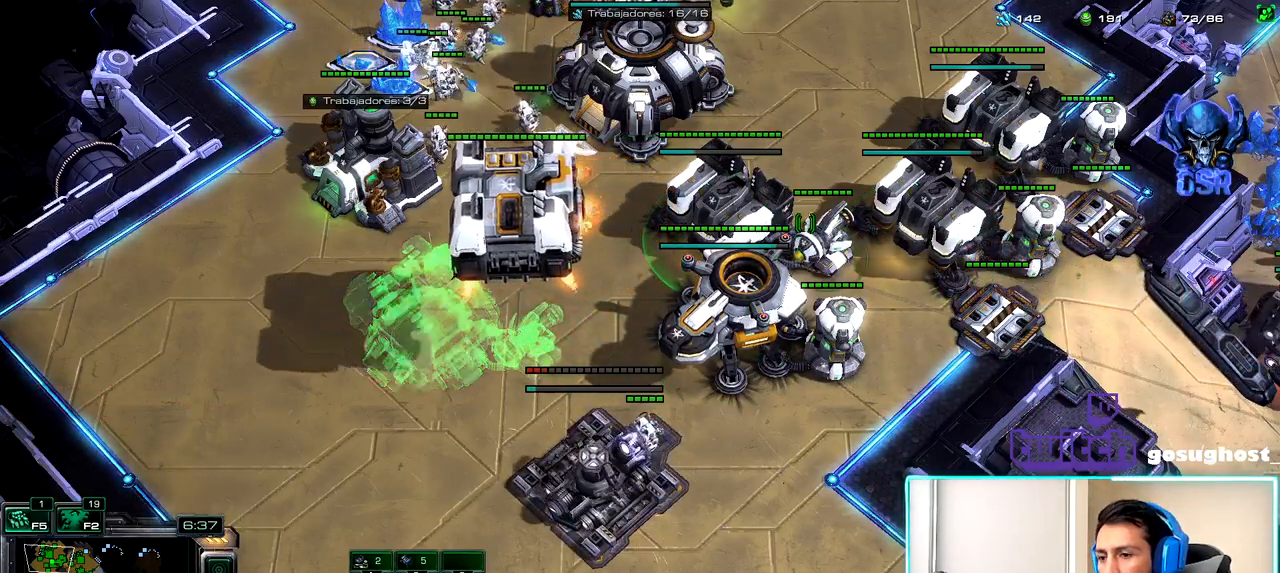
{"keys": [], "mouse": ["left"], "events": [[483, "mouse_left", "down"]]}
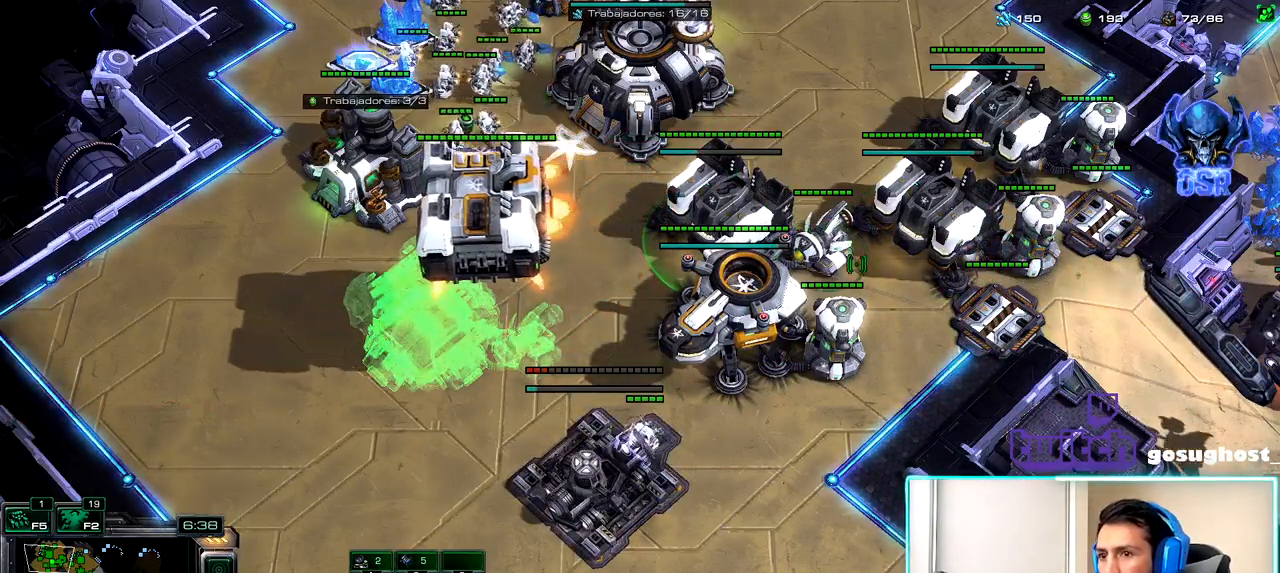
{"keys": [], "mouse": [], "events": [[33, "mouse_left", "up"]]}
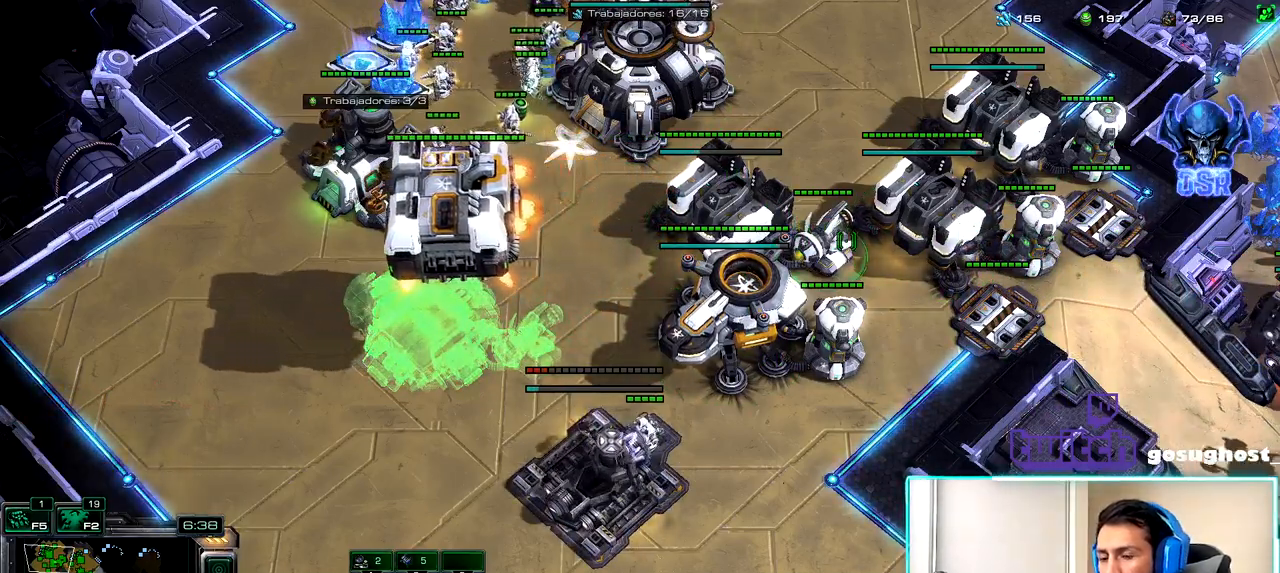
{"keys": [], "mouse": [], "events": [[300, "f", "down"], [300, "g", "down"], [333, "f", "up"], [350, "g", "up"], [417, "g", "down"], [500, "g", "up"]]}
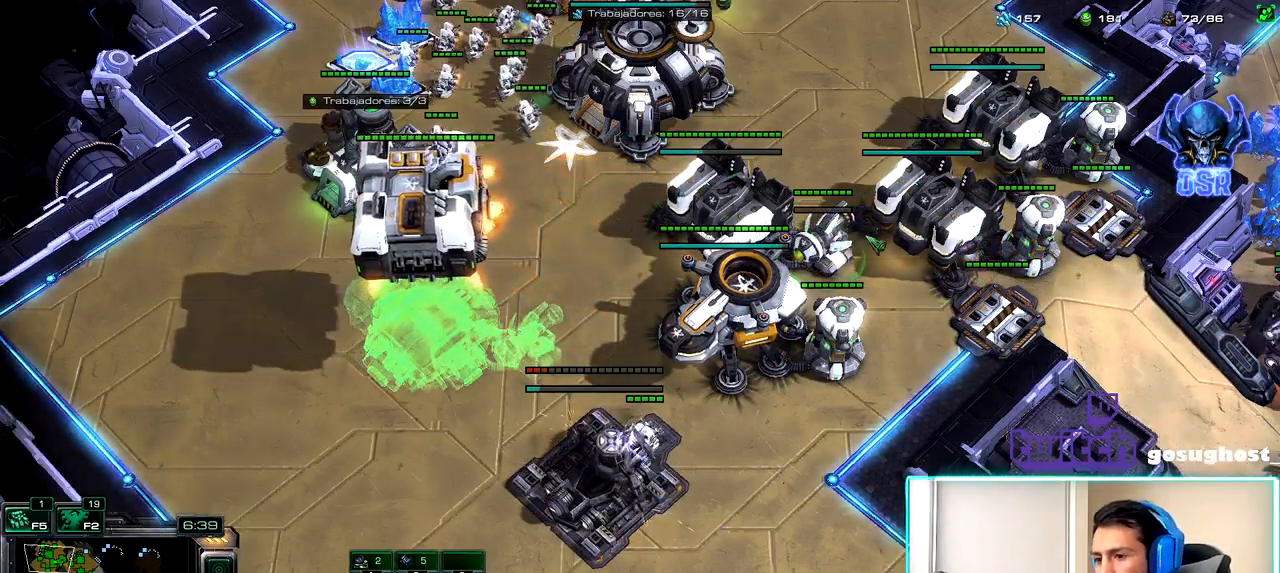
{"keys": [], "mouse": [], "events": [[300, "space", "down"], [367, "space", "up"]]}
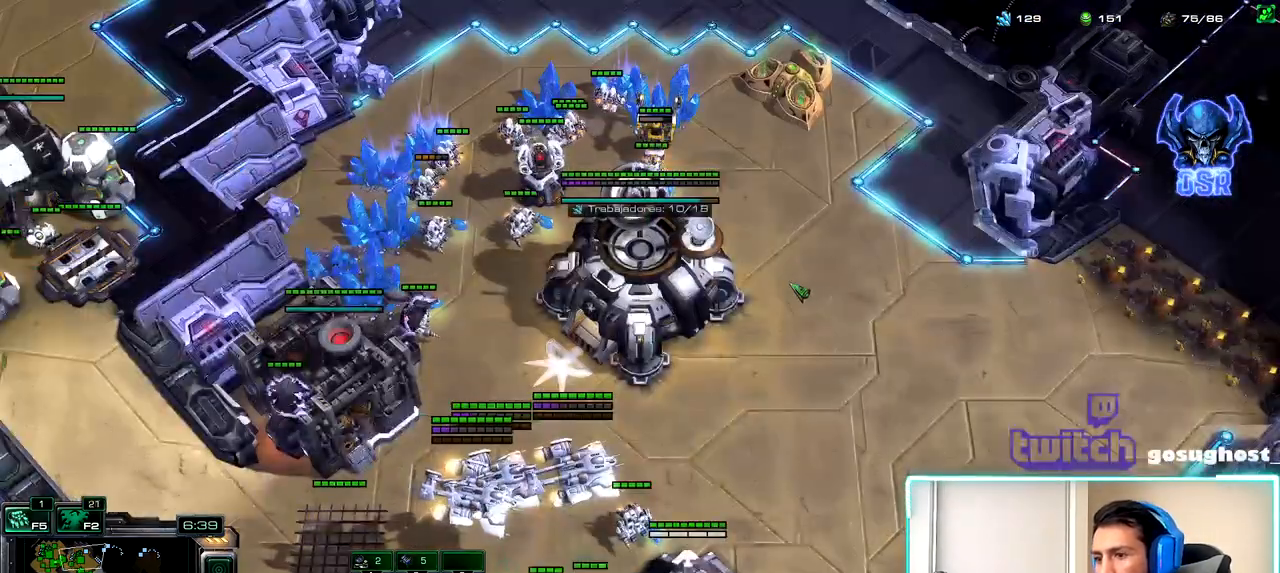
{"keys": ["2"], "mouse": [], "events": [[17, "mouse_left", "down"], [83, "mouse_left", "up"], [167, "mouse_left", "down"], [250, "mouse_left", "up"], [317, "2", "down"], [400, "1", "down"], [417, "2", "up"], [467, "1", "up"], [483, "2", "down"]]}
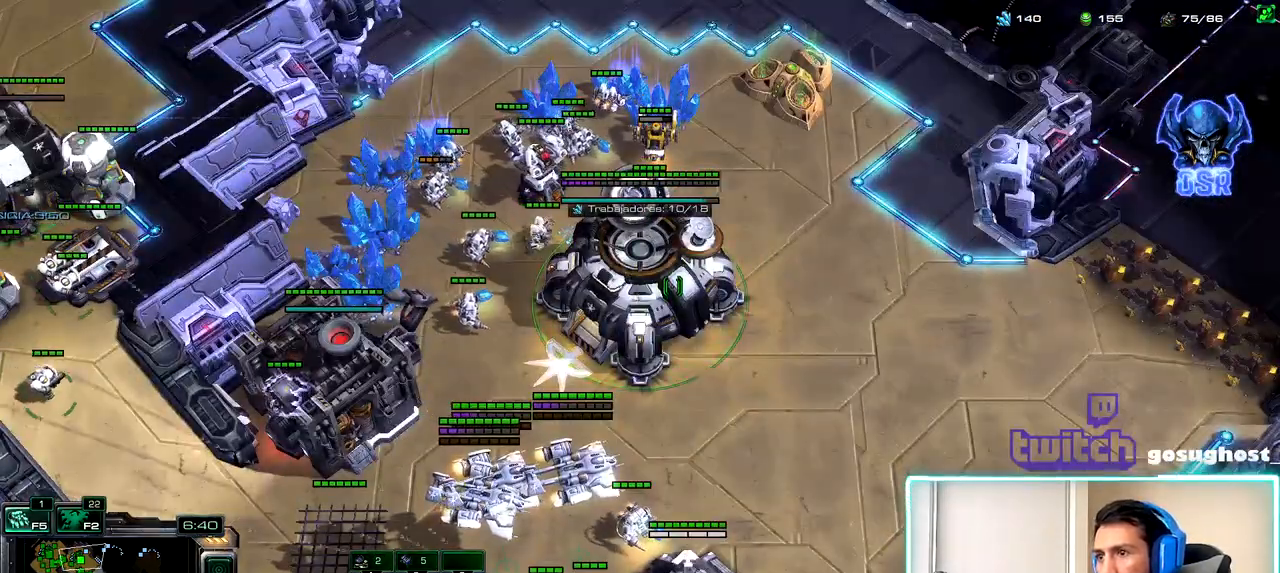
{"keys": ["2"], "mouse": [], "events": [[50, "1", "down"], [100, "2", "up"], [167, "v", "down"], [183, "1", "up"], [317, "v", "up"], [450, "2", "down"]]}
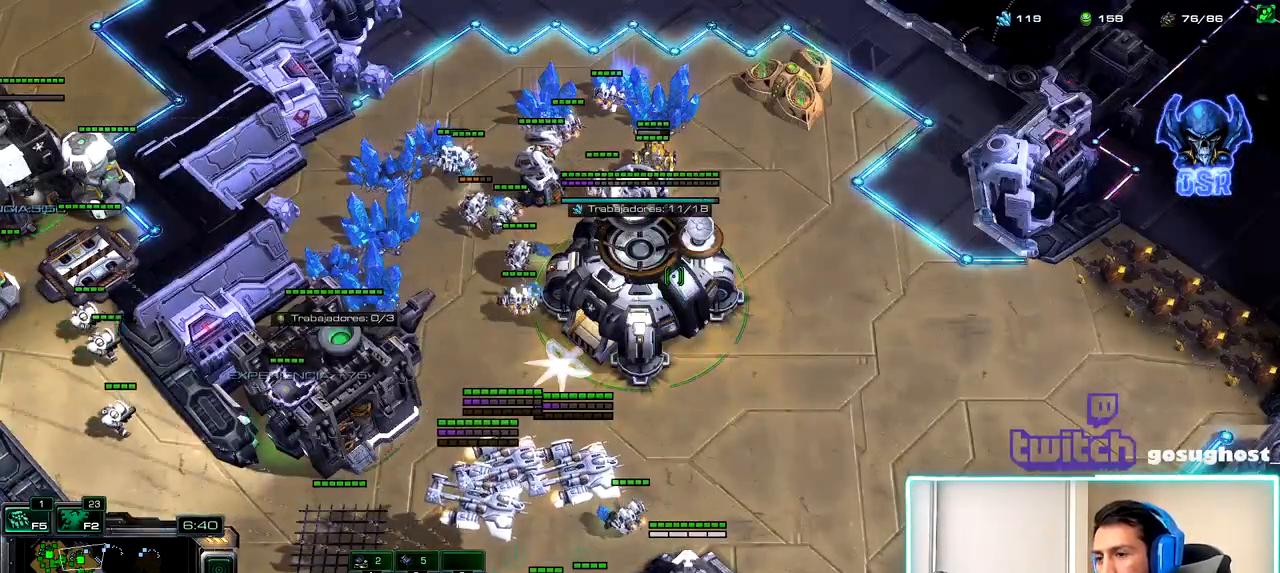
{"keys": [], "mouse": [], "events": [[33, "1", "down"], [67, "2", "up"], [117, "1", "up"]]}
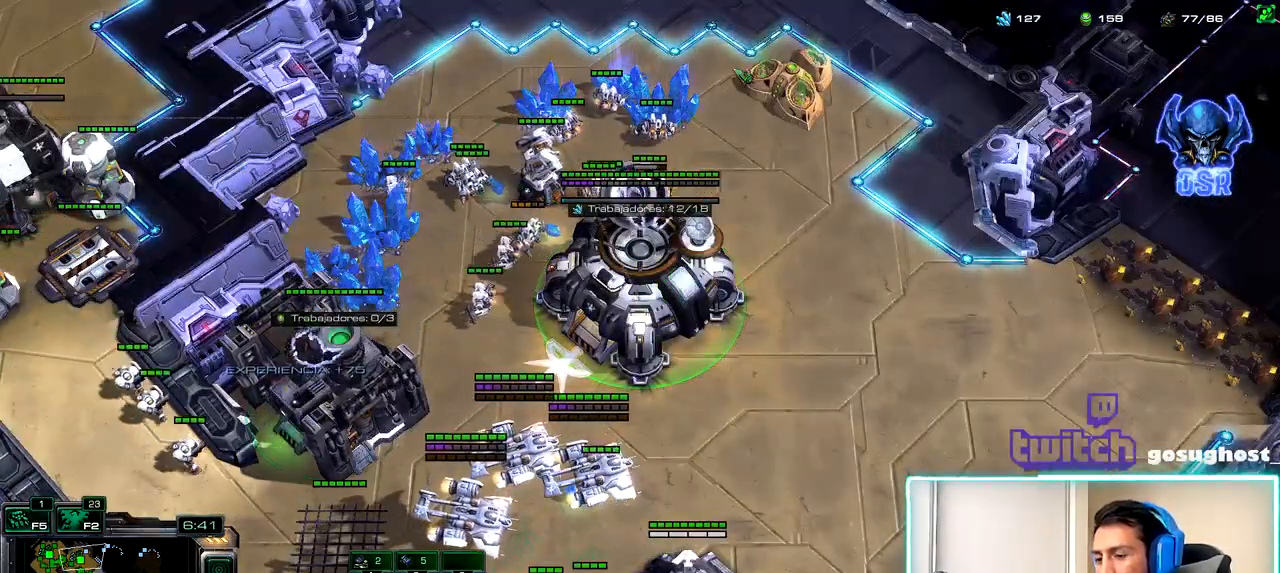
{"keys": [], "mouse": ["left"], "events": [[33, "m", "down"], [100, "m", "up"], [483, "mouse_left", "down"]]}
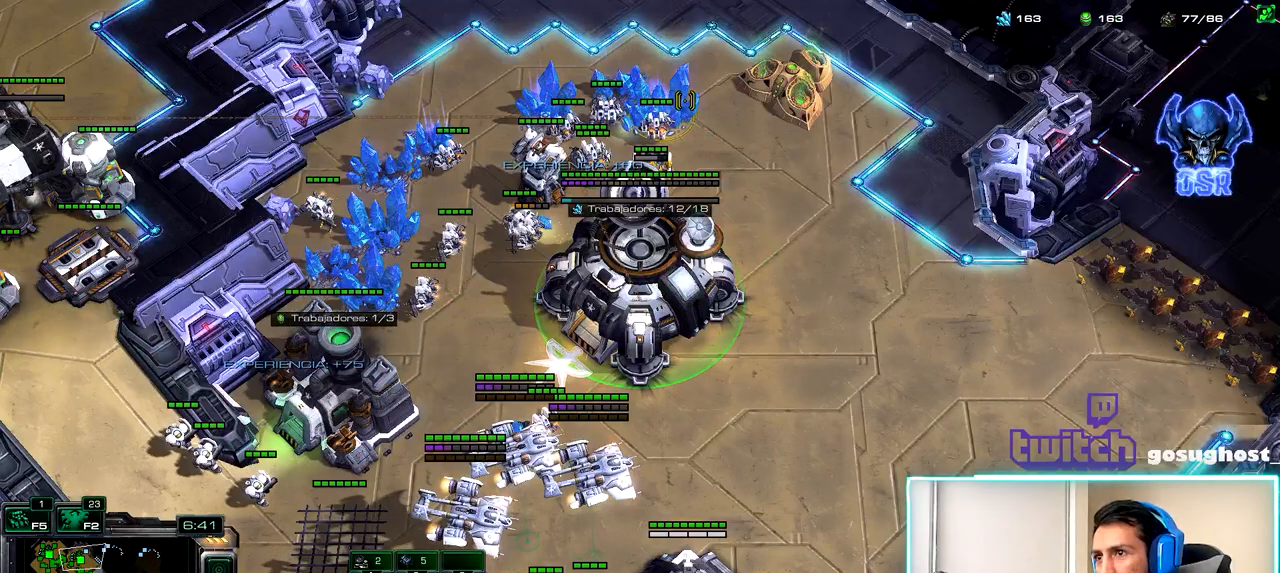
{"keys": [], "mouse": ["left"], "events": [[67, "mouse_left", "up"], [250, "mouse_left", "down"], [333, "mouse_left", "up"], [417, "mouse_left", "down"]]}
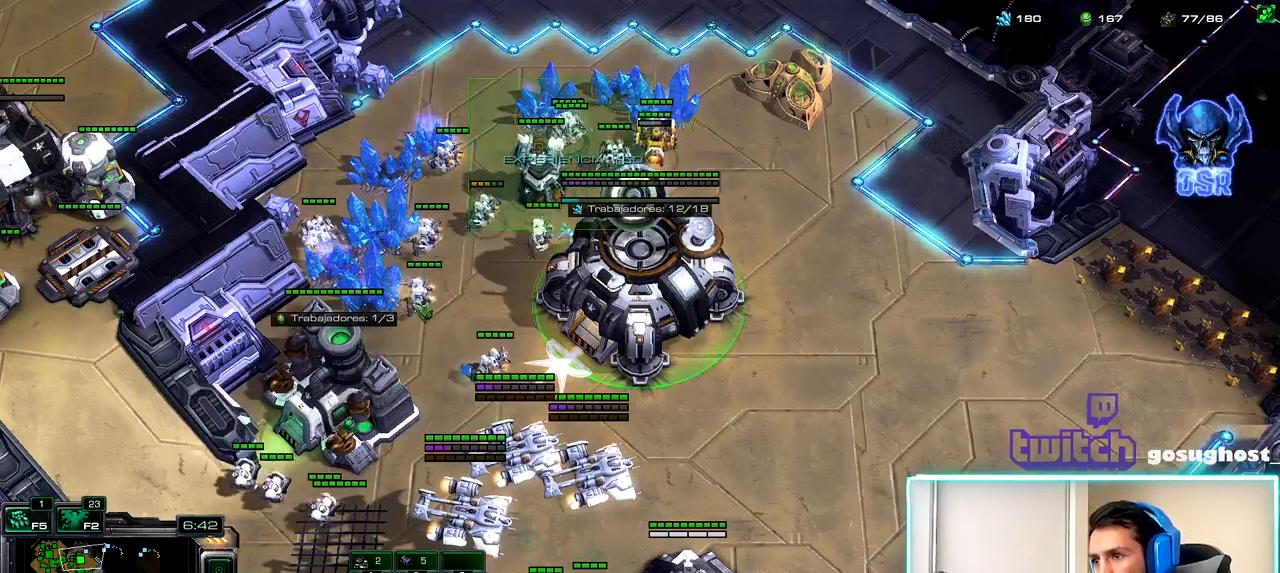
{"keys": [], "mouse": [], "events": [[33, "mouse_left", "up"], [100, "2", "down"], [200, "1", "down"], [217, "2", "up"], [267, "1", "up"], [400, "mouse_left", "down"], [467, "mouse_left", "up"]]}
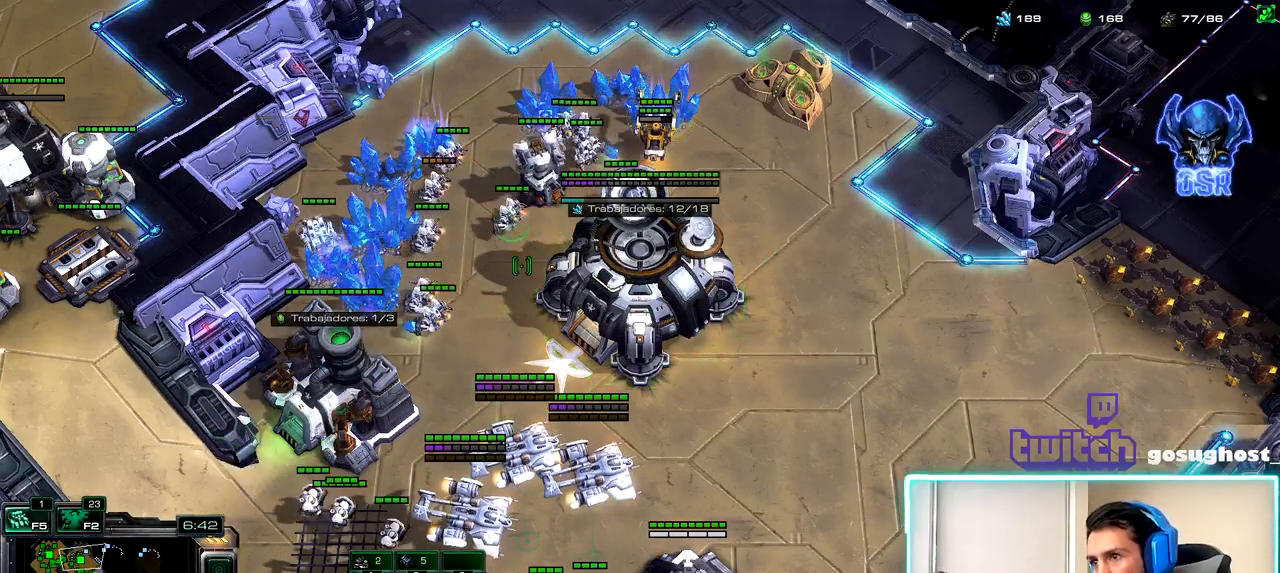
{"keys": ["shift_l"], "mouse": [], "events": [[183, "shift_l", "down"]]}
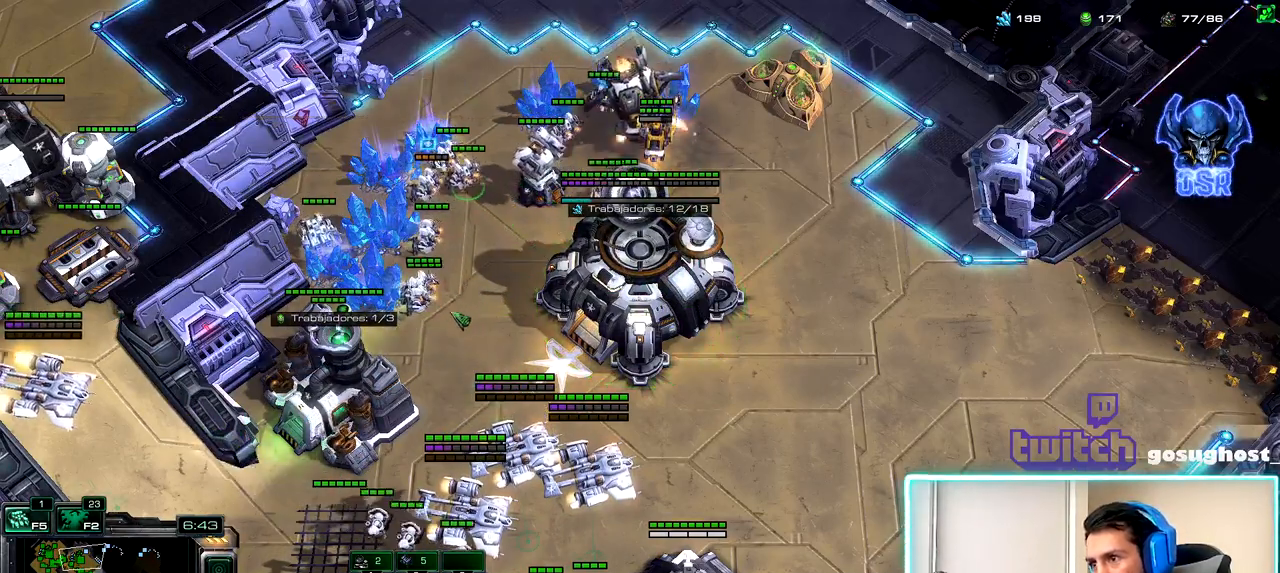
{"keys": [], "mouse": [], "events": [[50, "shift_l", "up"]]}
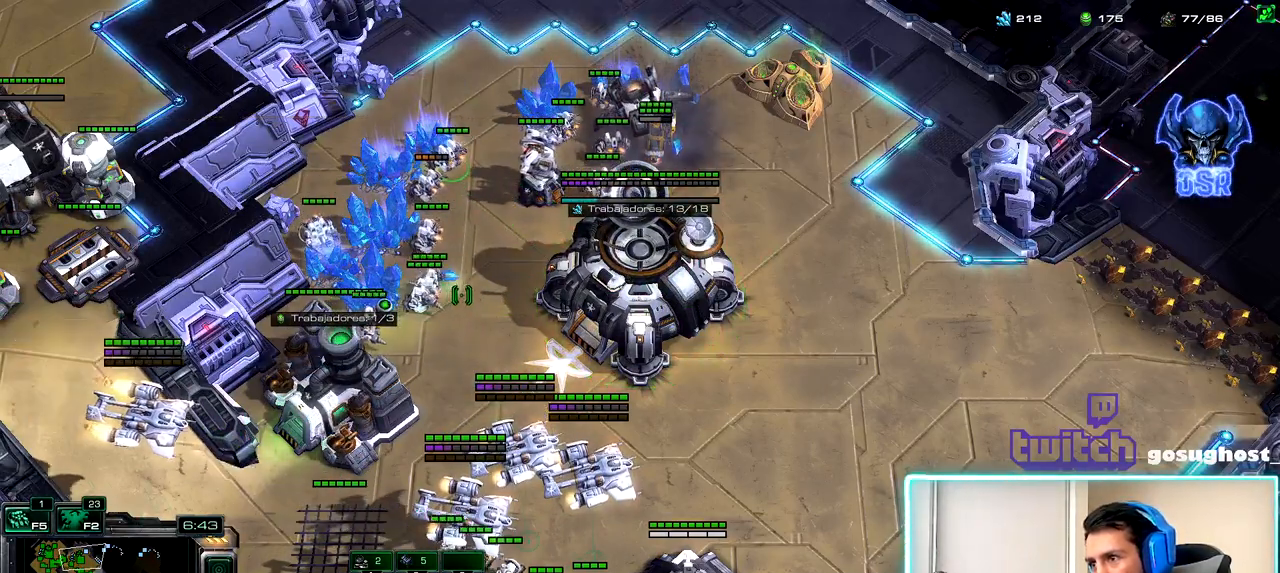
{"keys": [], "mouse": [], "events": []}
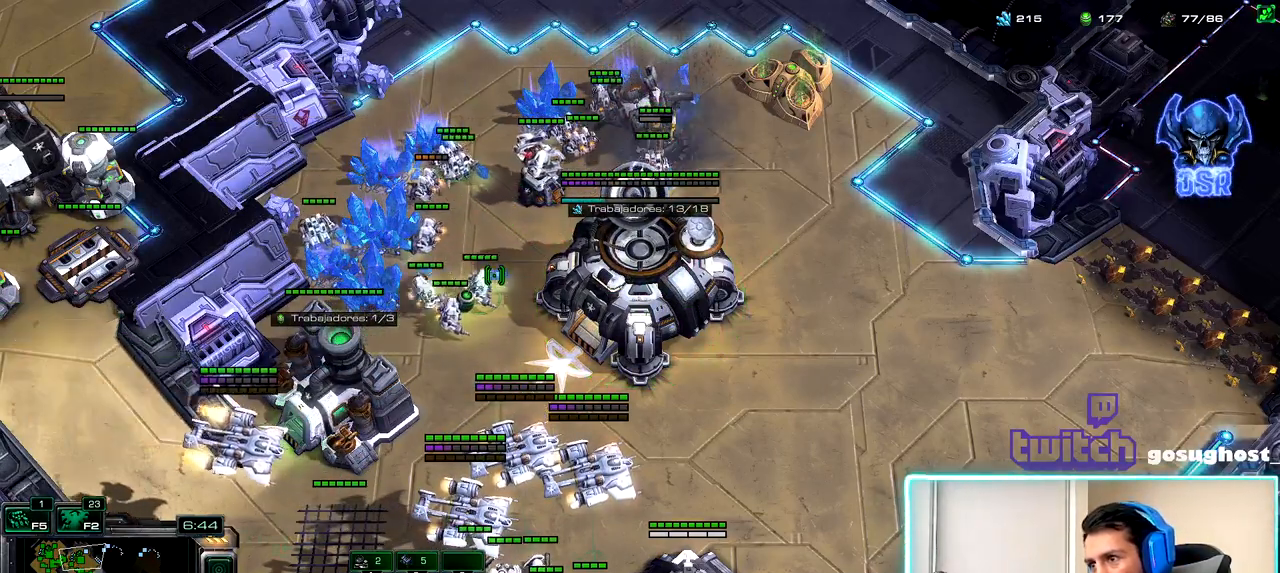
{"keys": ["shift_l"], "mouse": [], "events": [[67, "shift_l", "down"]]}
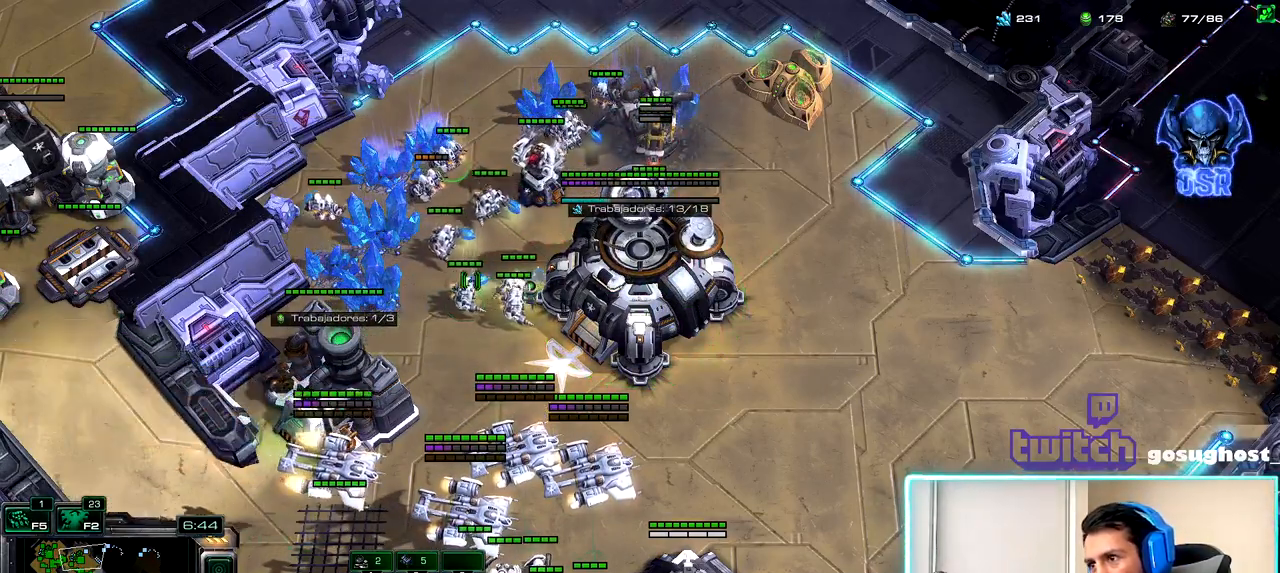
{"keys": [], "mouse": [], "events": [[133, "mouse_left", "down"], [200, "mouse_left", "up"], [417, "shift_l", "up"]]}
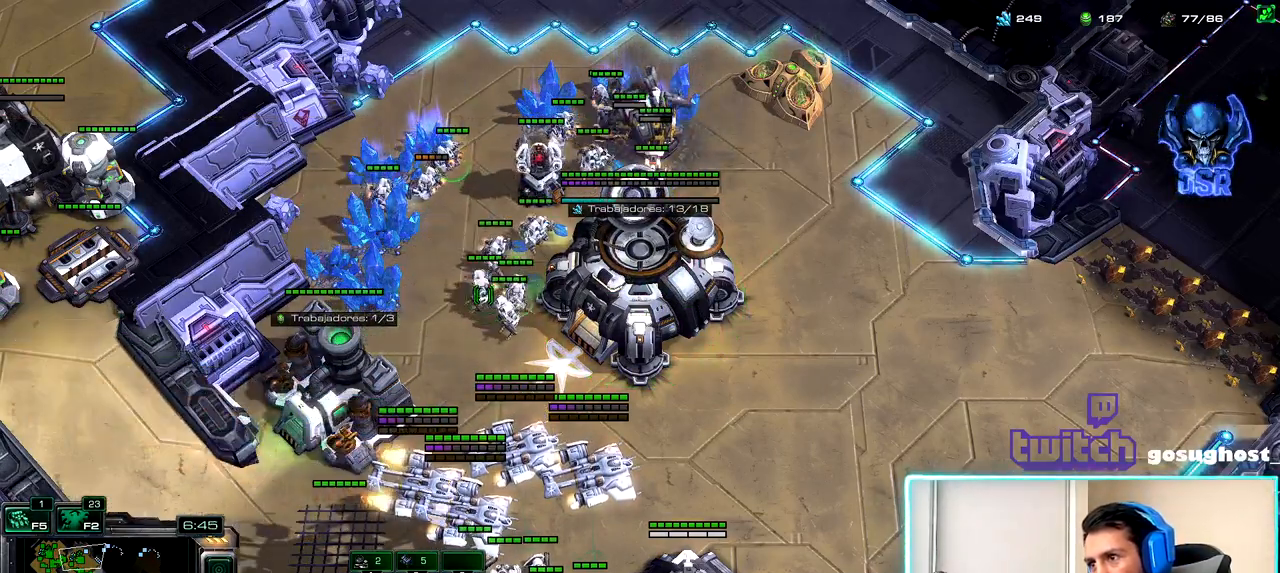
{"keys": [], "mouse": [], "events": []}
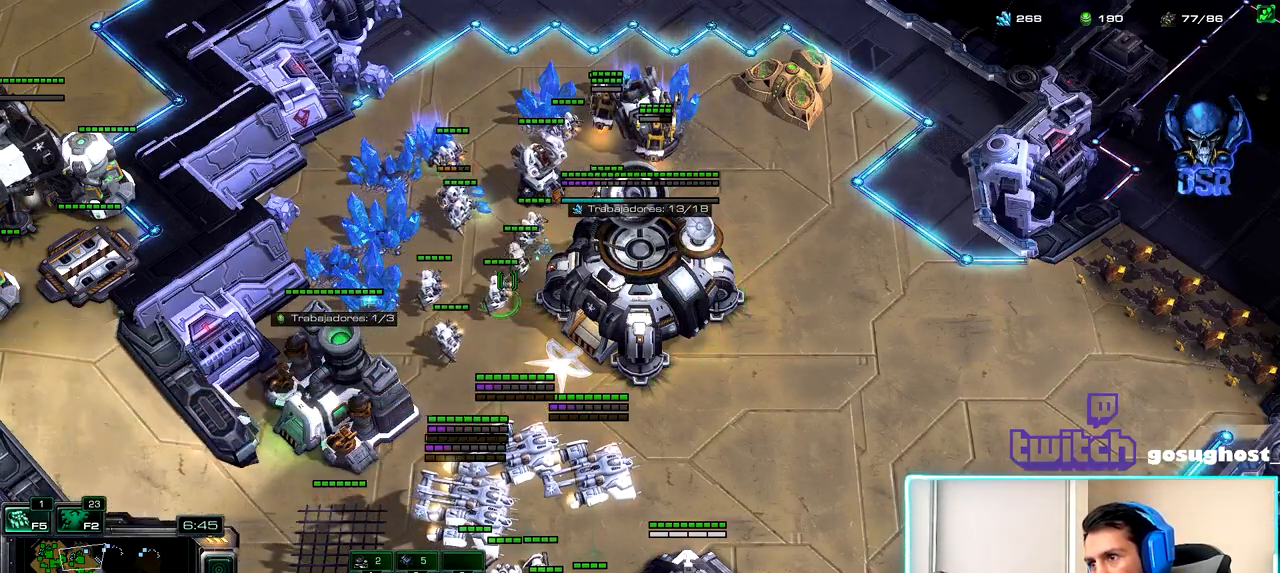
{"keys": [], "mouse": [], "events": [[117, "mouse_left", "down"], [167, "mouse_left", "up"]]}